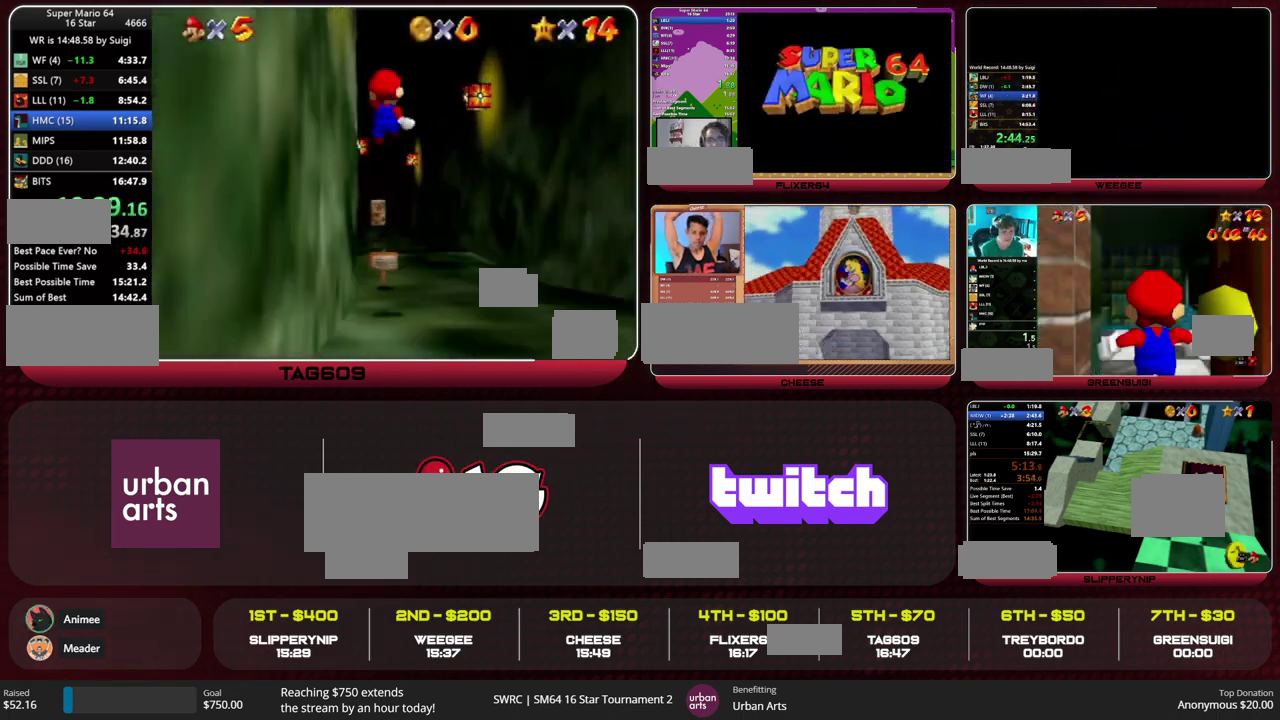
Gameplay with a controller (Nintendo layout); each line is a JSON object with the inputs held at the frame after it. "events" lists button and stick changes between this image and that frame as [ms after this image, input, new state], when the widget could be followed in between. This overlay highlights the sticks when they move; stick clicks (L3) are not distinguishable. Not read: L3 R3.
{"buttons": ["Z"], "left_stick": "up", "events": []}
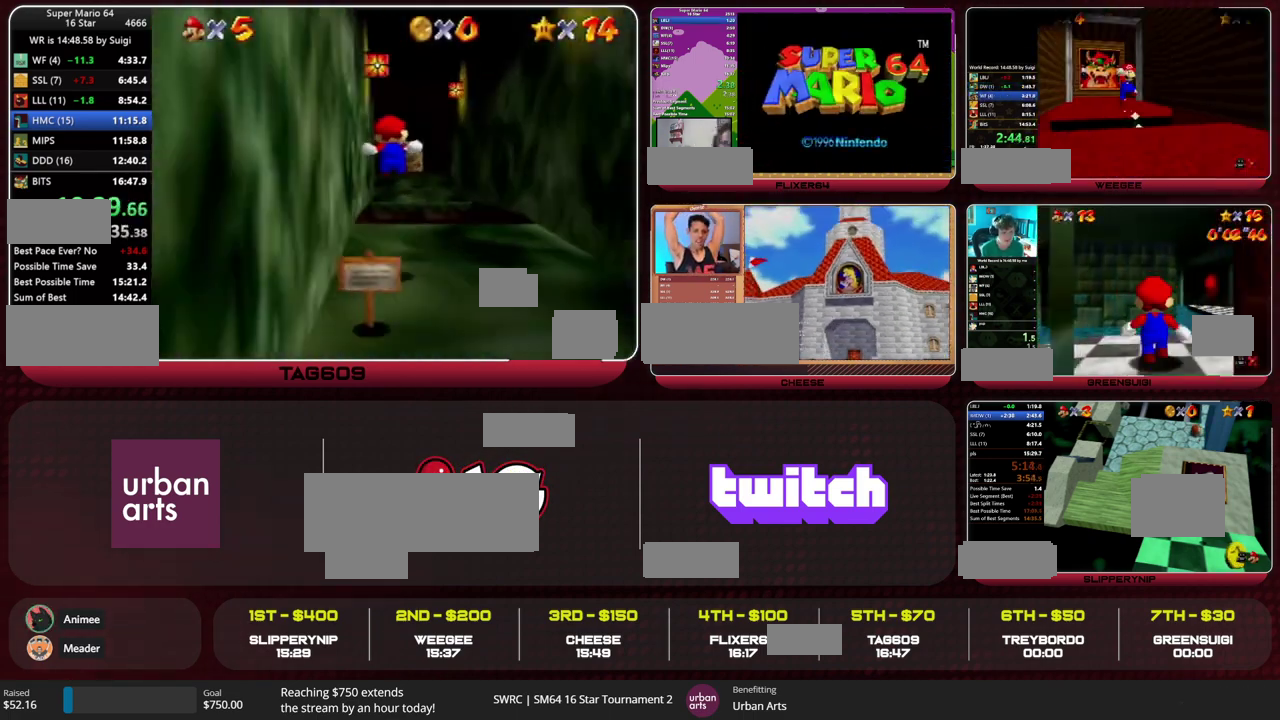
{"buttons": ["R1", "C_DOWN"], "left_stick": "up", "events": [[233, "A", "down"], [367, "A", "up"], [433, "R1", "down"], [467, "C_DOWN", "down"], [500, "Z", "up"]]}
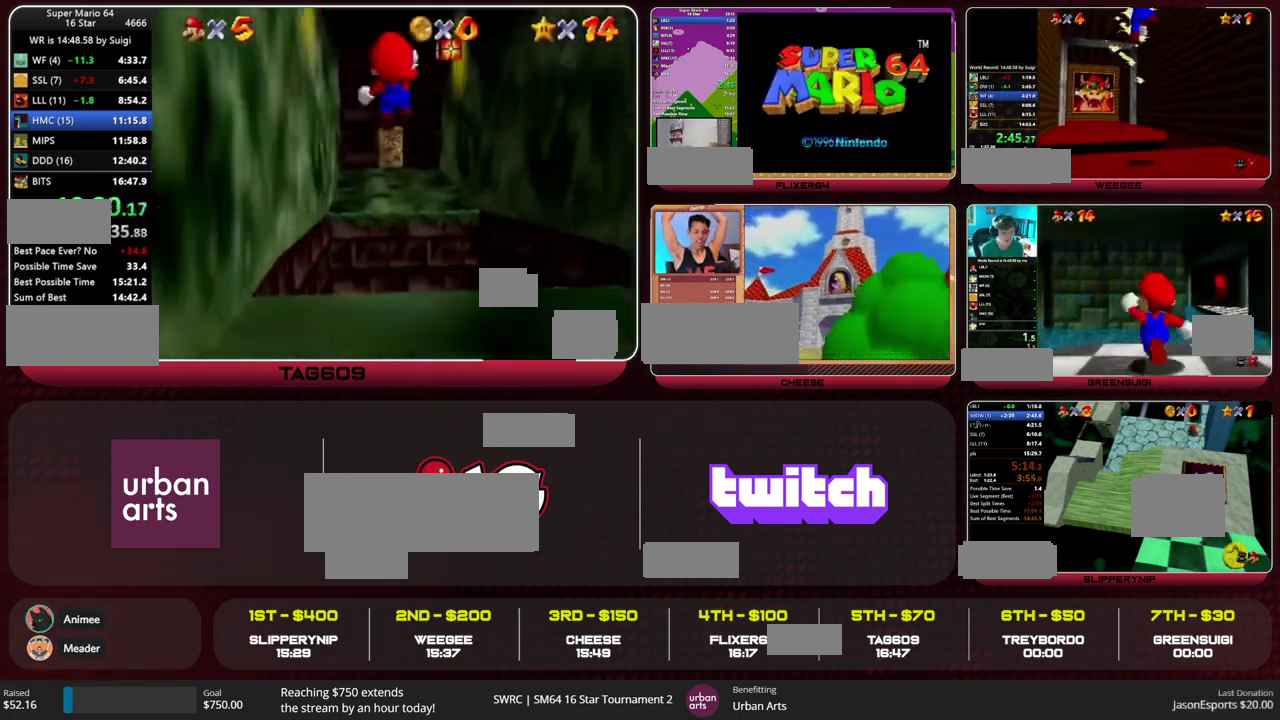
{"buttons": [], "left_stick": "up", "events": [[67, "C_DOWN", "up"], [67, "R1", "up"], [200, "left_stick", "center"], [267, "left_stick", "up"]]}
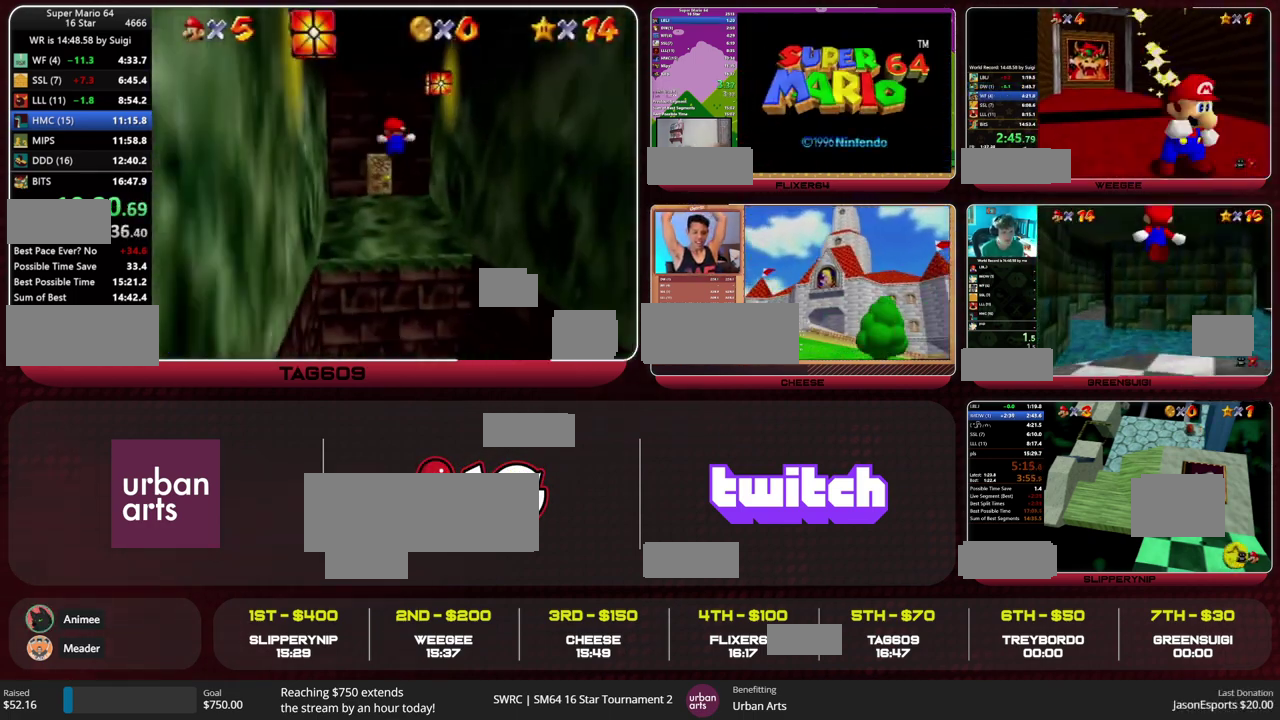
{"buttons": [], "left_stick": "up", "events": []}
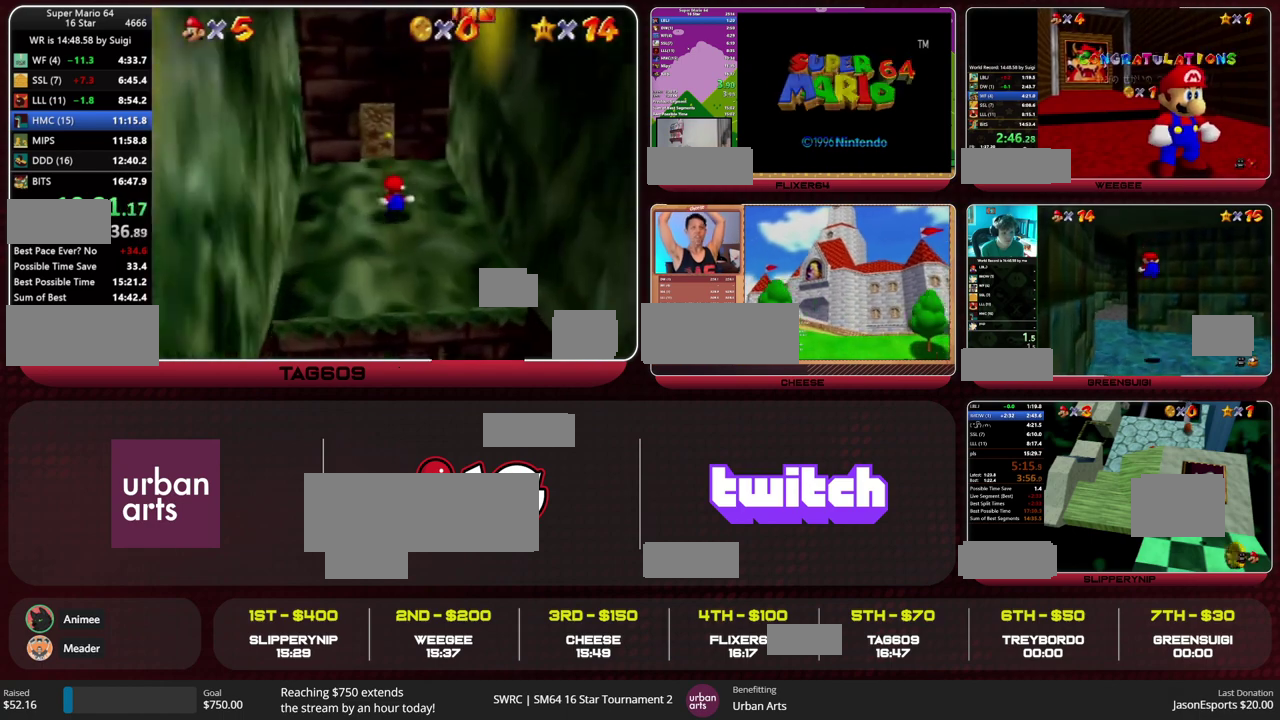
{"buttons": [], "left_stick": "up", "events": [[300, "C_RIGHT", "down"], [400, "C_RIGHT", "up"]]}
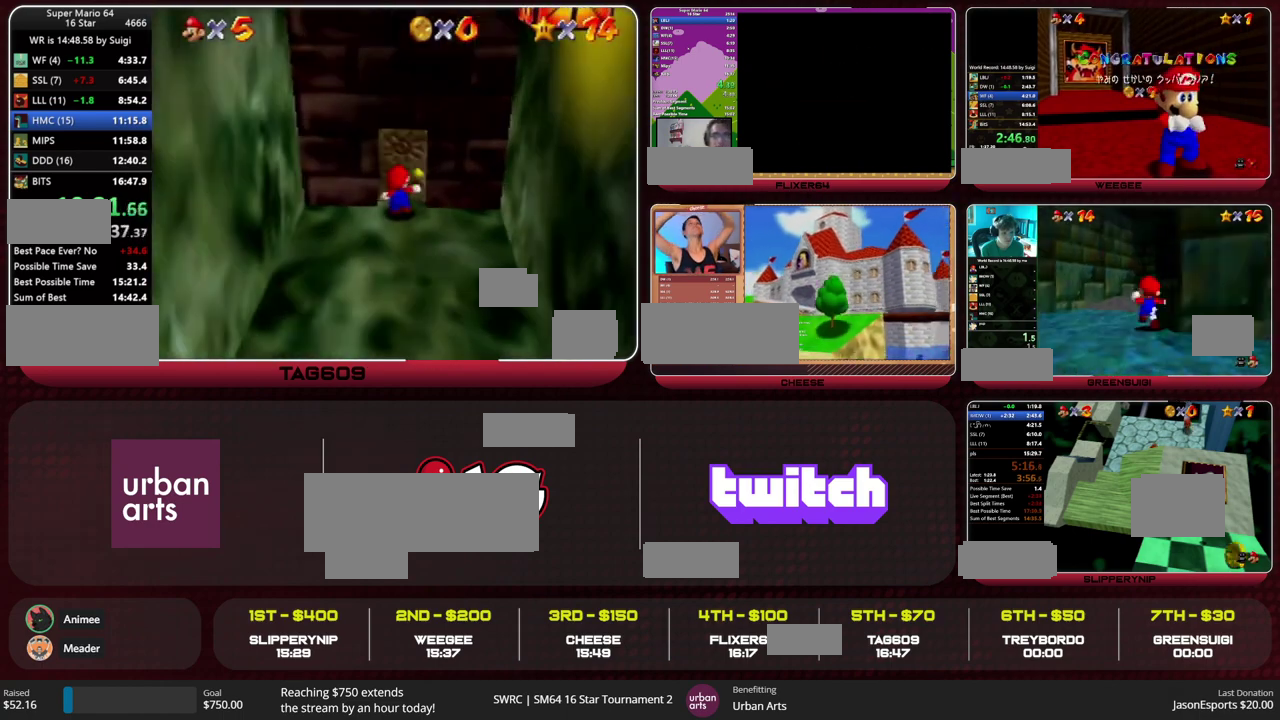
{"buttons": ["A"], "left_stick": "up", "events": [[33, "A", "down"]]}
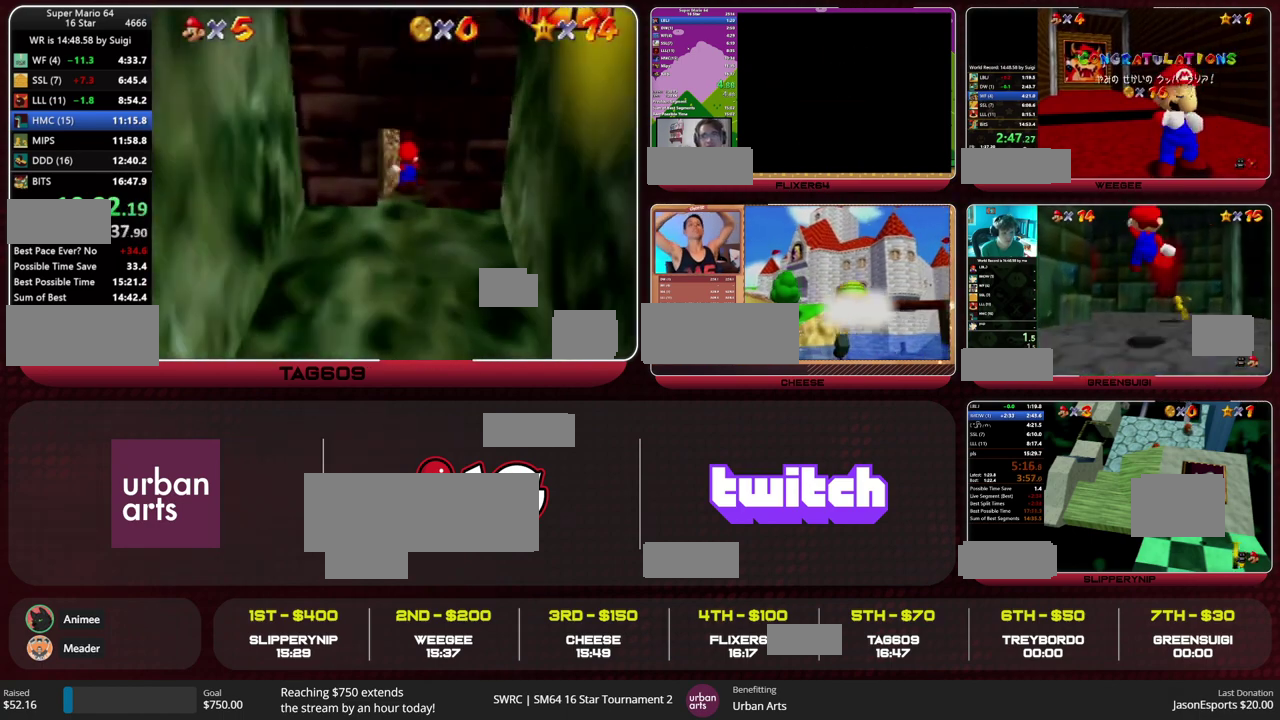
{"buttons": ["A"], "left_stick": "up", "events": []}
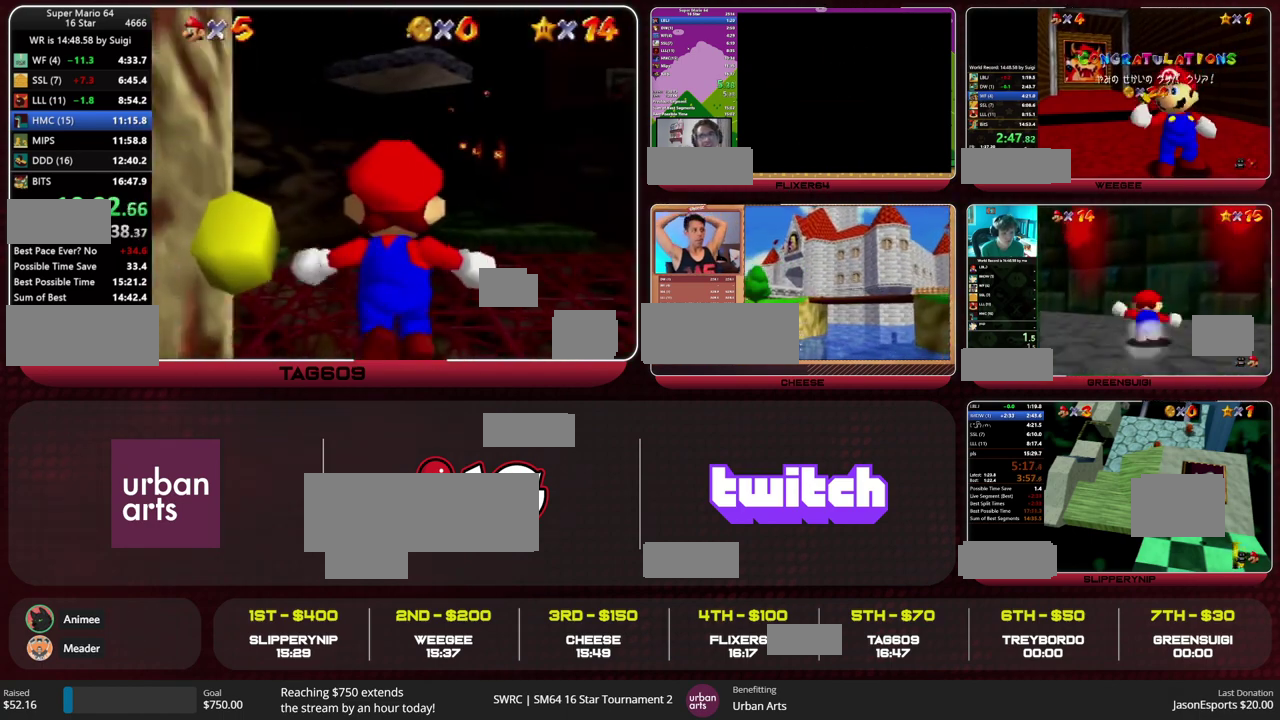
{"buttons": ["A"], "left_stick": "up", "events": []}
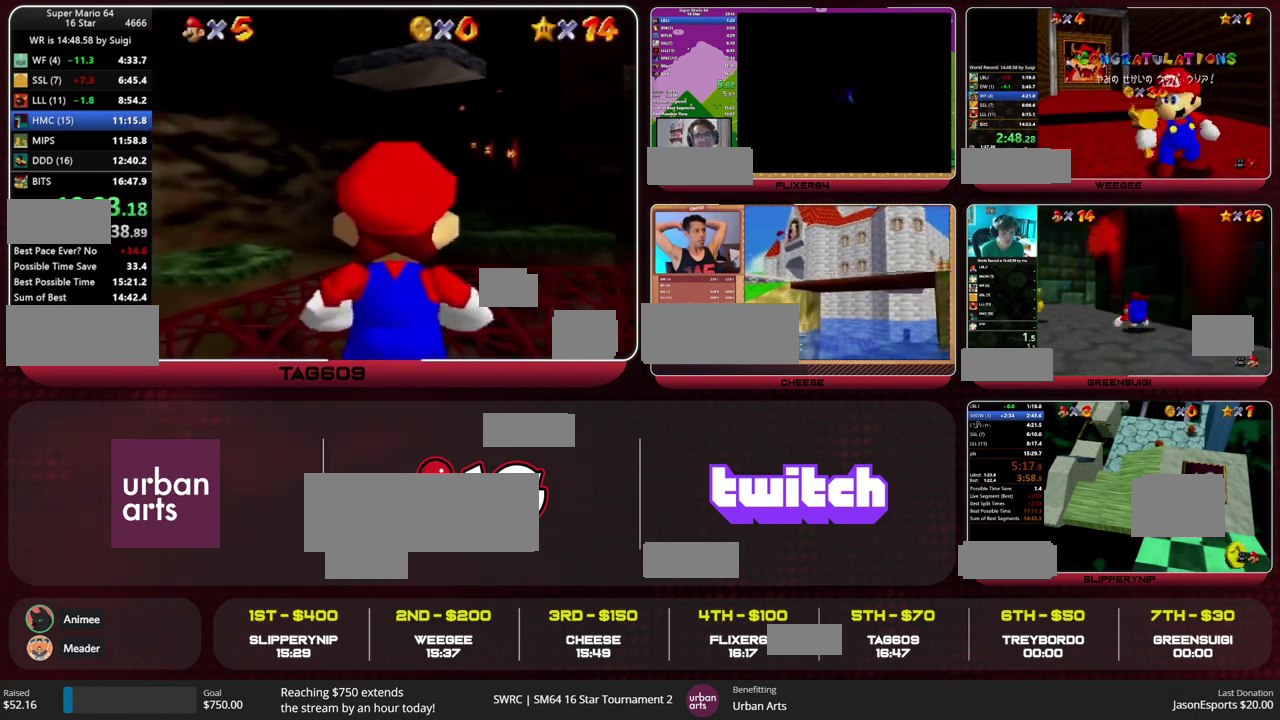
{"buttons": ["A"], "left_stick": "up", "events": [[67, "B", "down"], [200, "B", "up"]]}
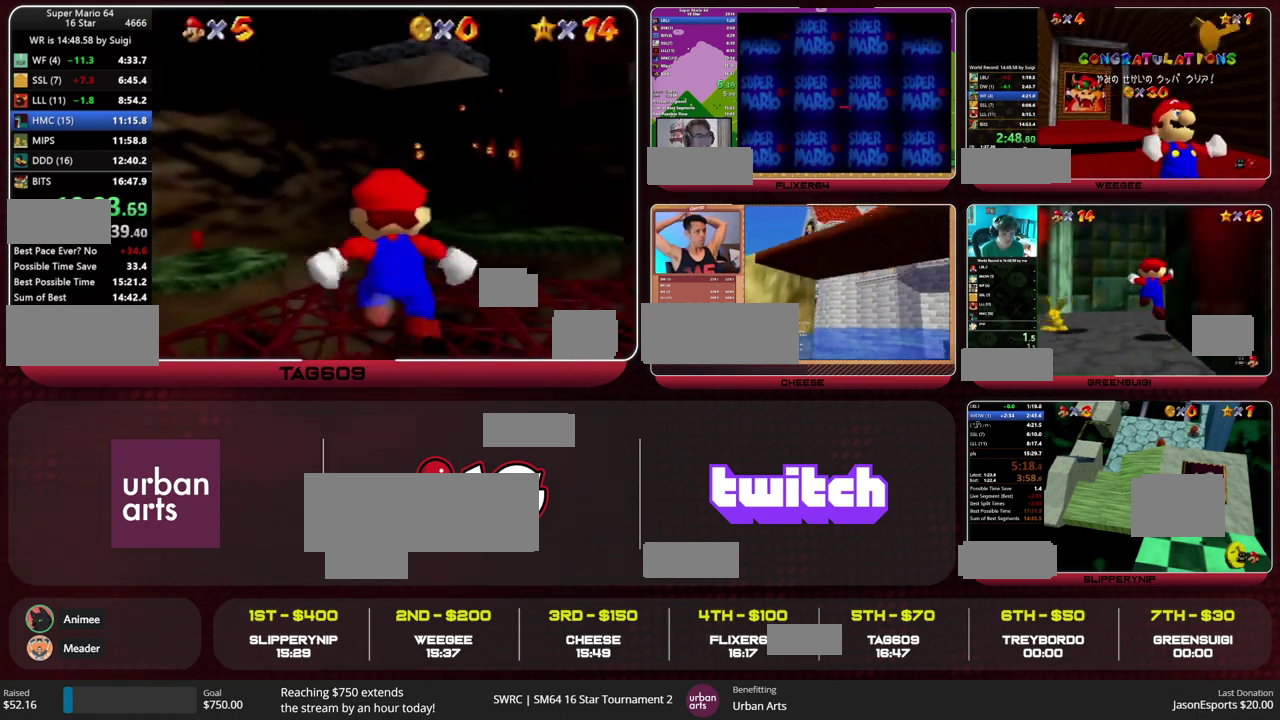
{"buttons": [], "left_stick": "up", "events": [[67, "B", "down"], [133, "A", "up"], [133, "B", "up"]]}
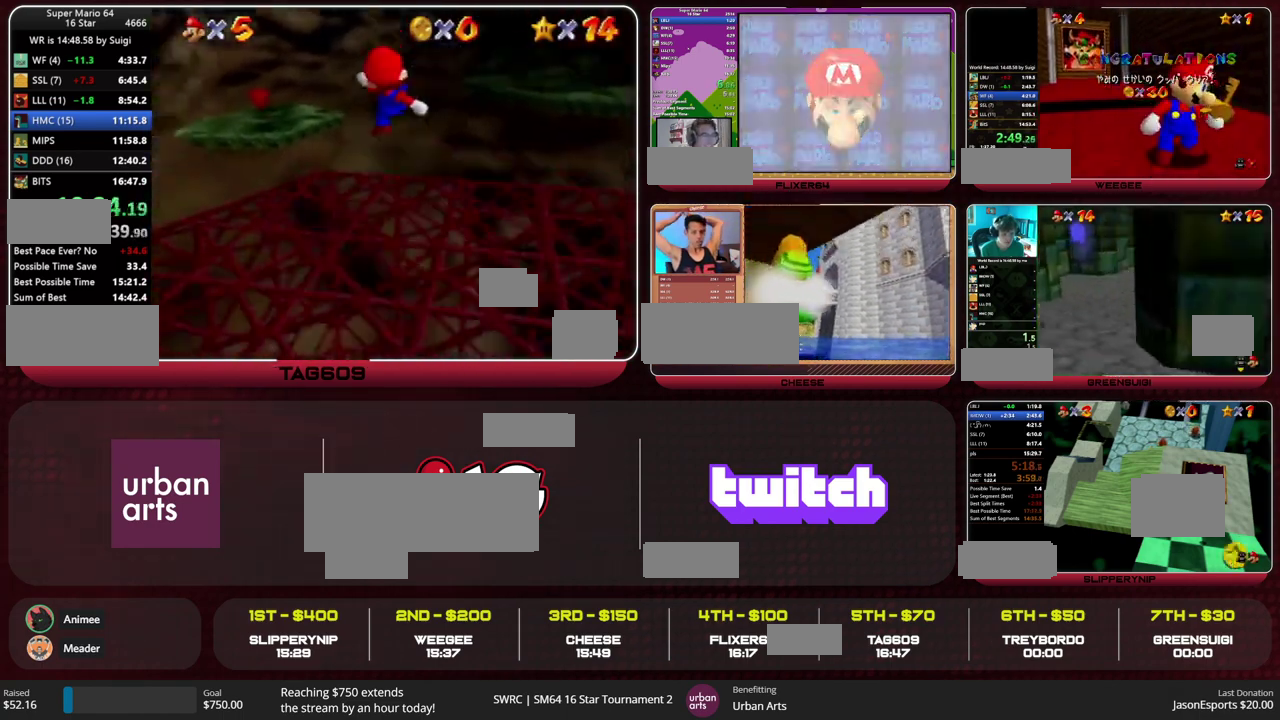
{"buttons": [], "left_stick": "up", "events": []}
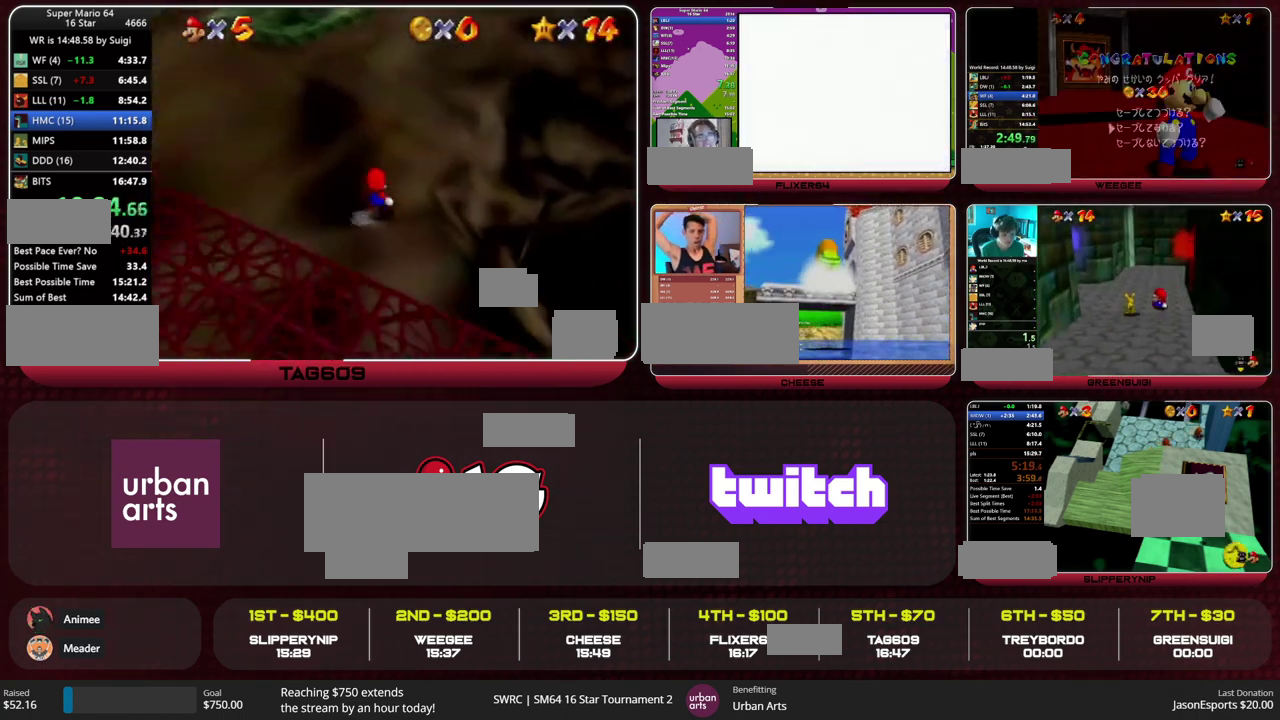
{"buttons": [], "left_stick": "up", "events": [[67, "A", "down"], [167, "A", "up"]]}
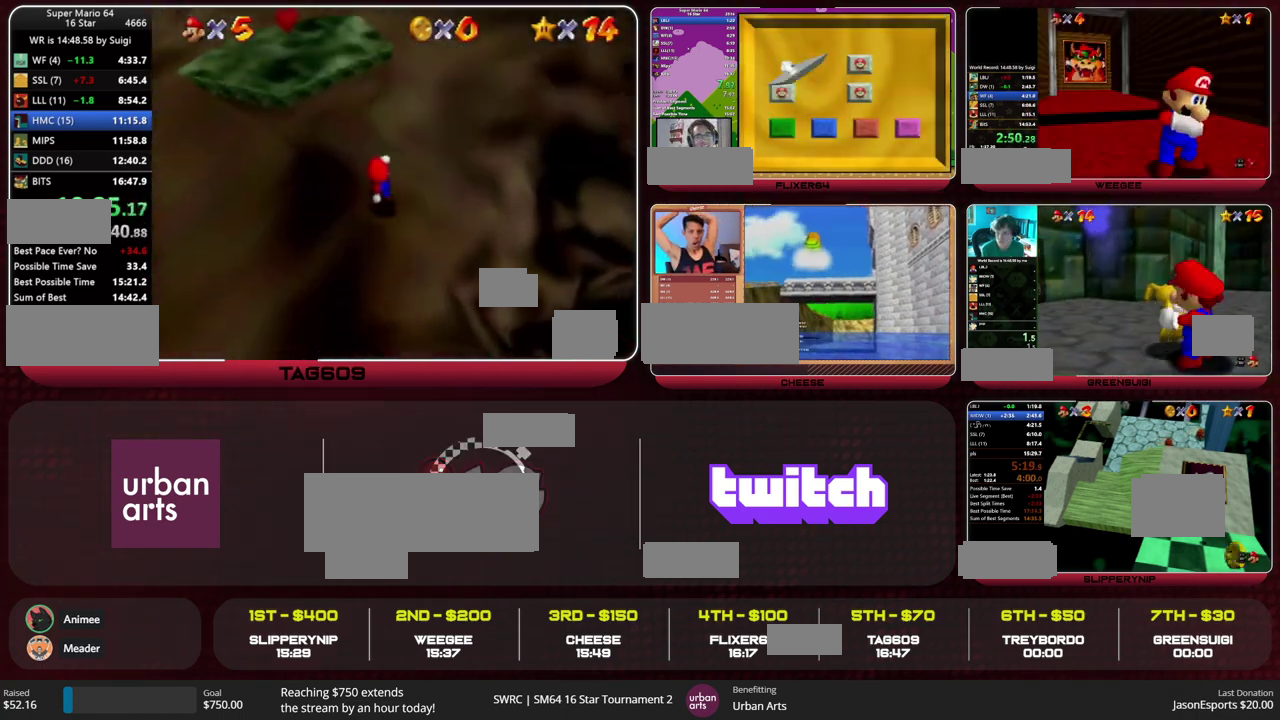
{"buttons": [], "left_stick": "up-left", "events": [[100, "A", "down"], [300, "A", "up"], [300, "left_stick", "up-left"]]}
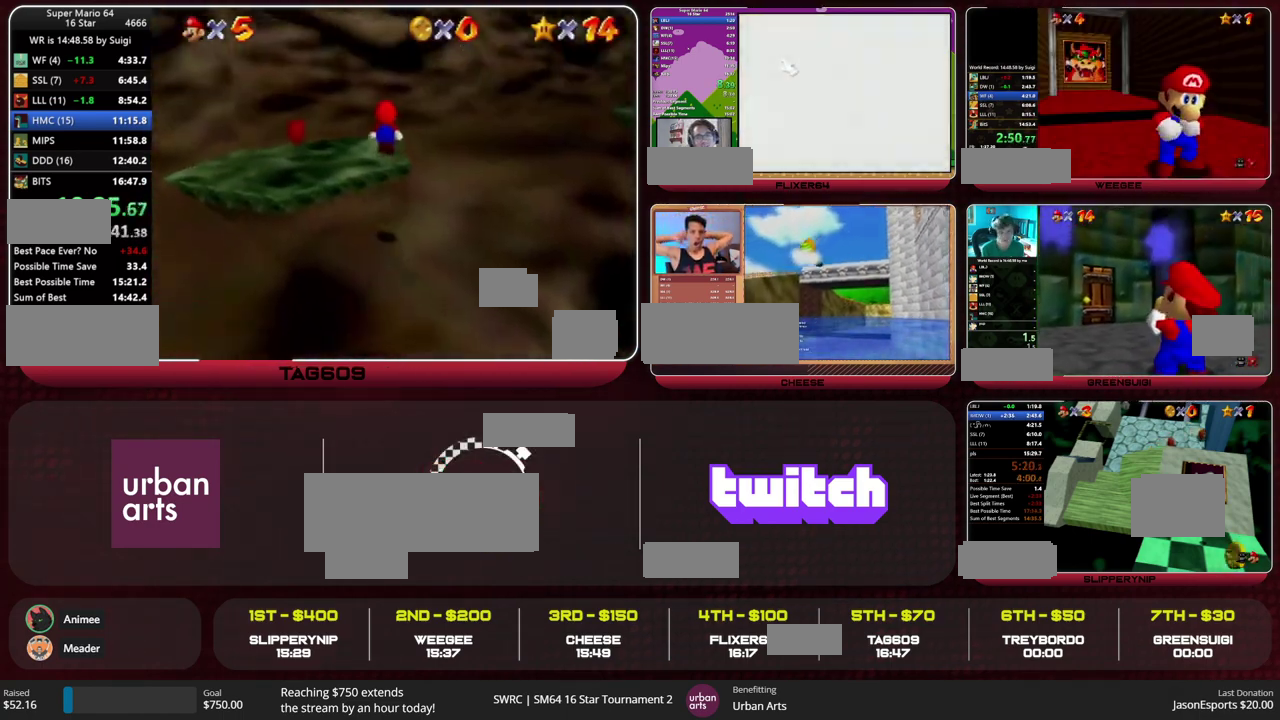
{"buttons": ["A"], "left_stick": "up-right", "events": [[33, "left_stick", "up"], [200, "left_stick", "up-right"], [233, "A", "down"]]}
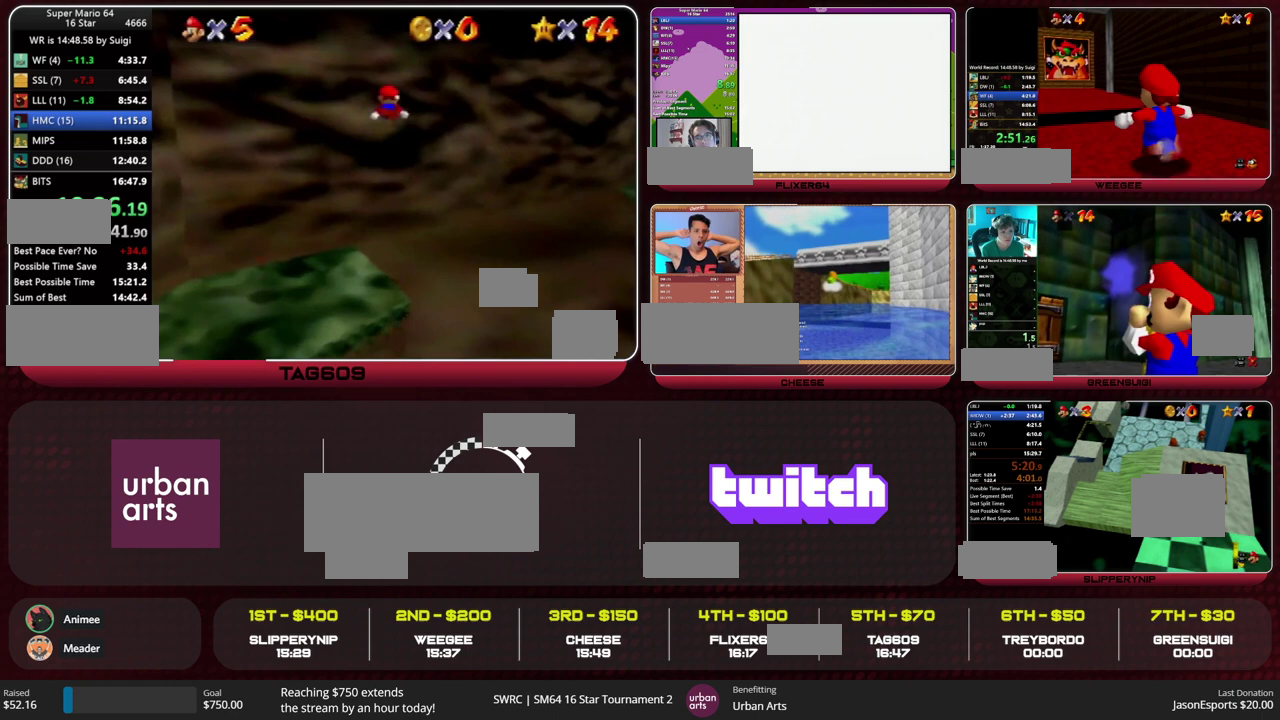
{"buttons": [], "left_stick": "up-right", "events": [[167, "A", "up"], [267, "A", "down"], [267, "B", "down"], [400, "A", "up"], [400, "B", "up"]]}
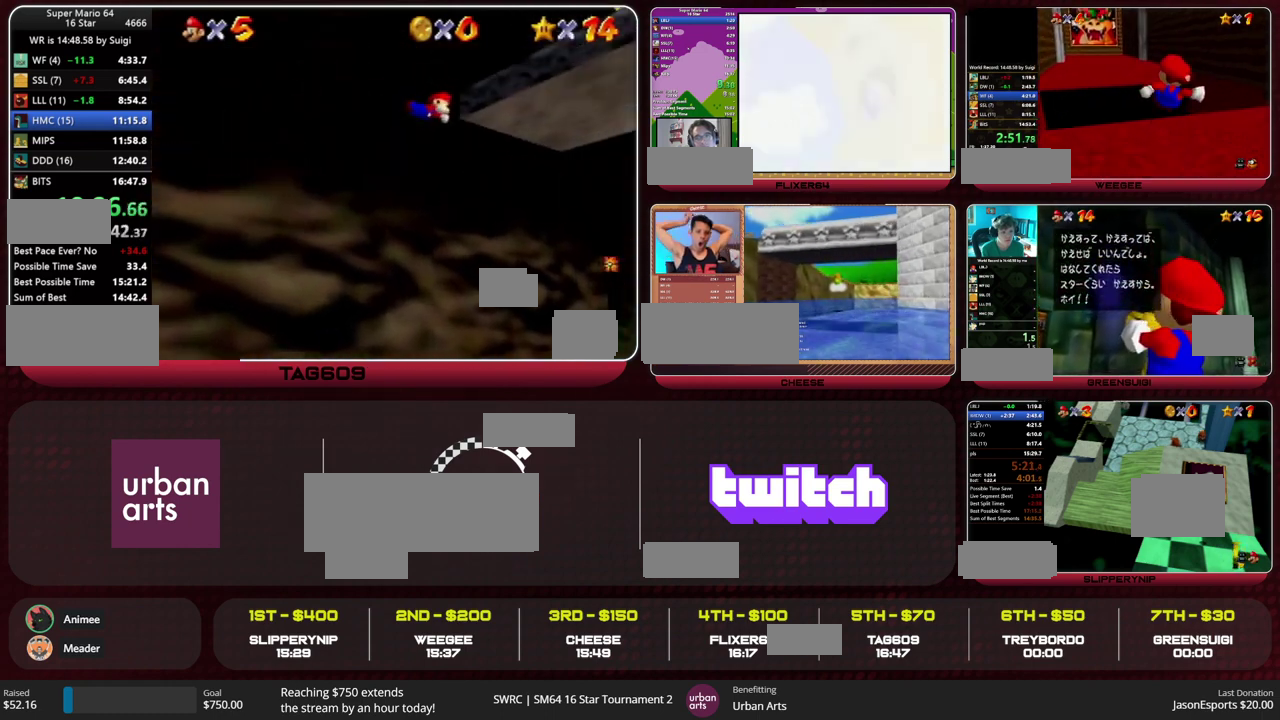
{"buttons": [], "left_stick": "up-right", "events": [[300, "B", "down"], [333, "A", "down"], [367, "B", "up"], [400, "A", "up"]]}
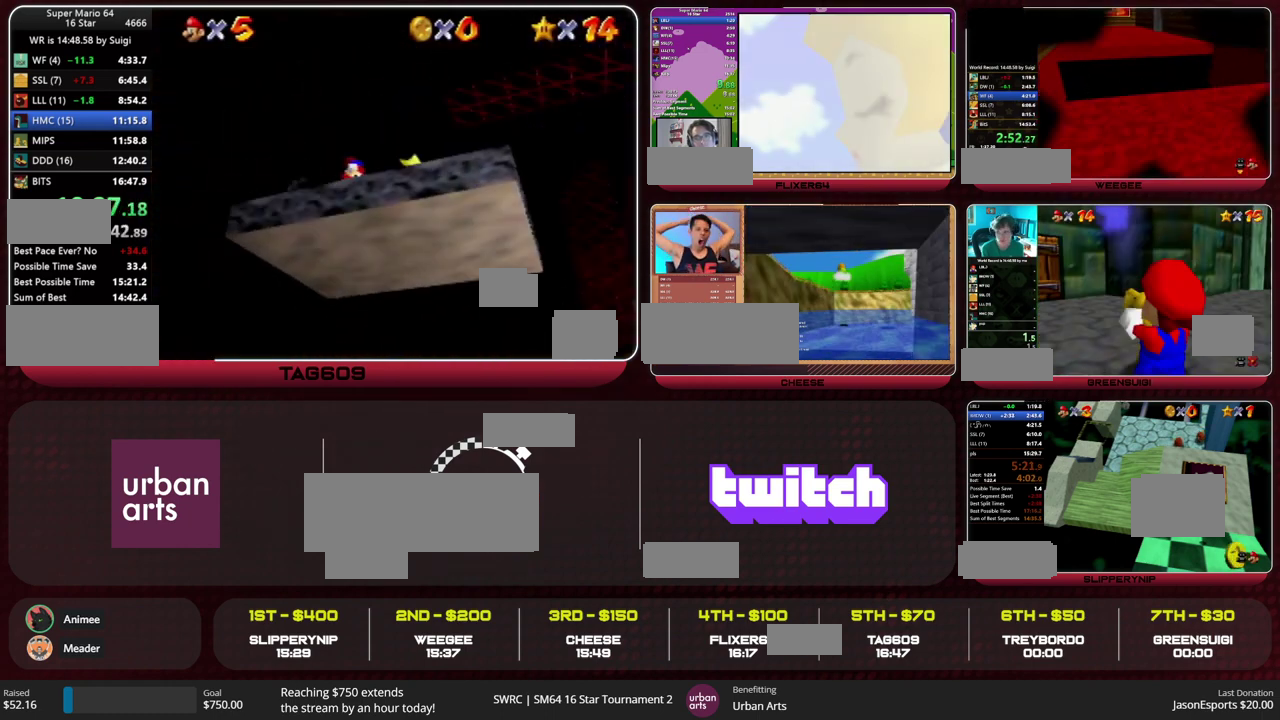
{"buttons": [], "left_stick": "center", "events": [[300, "left_stick", "center"]]}